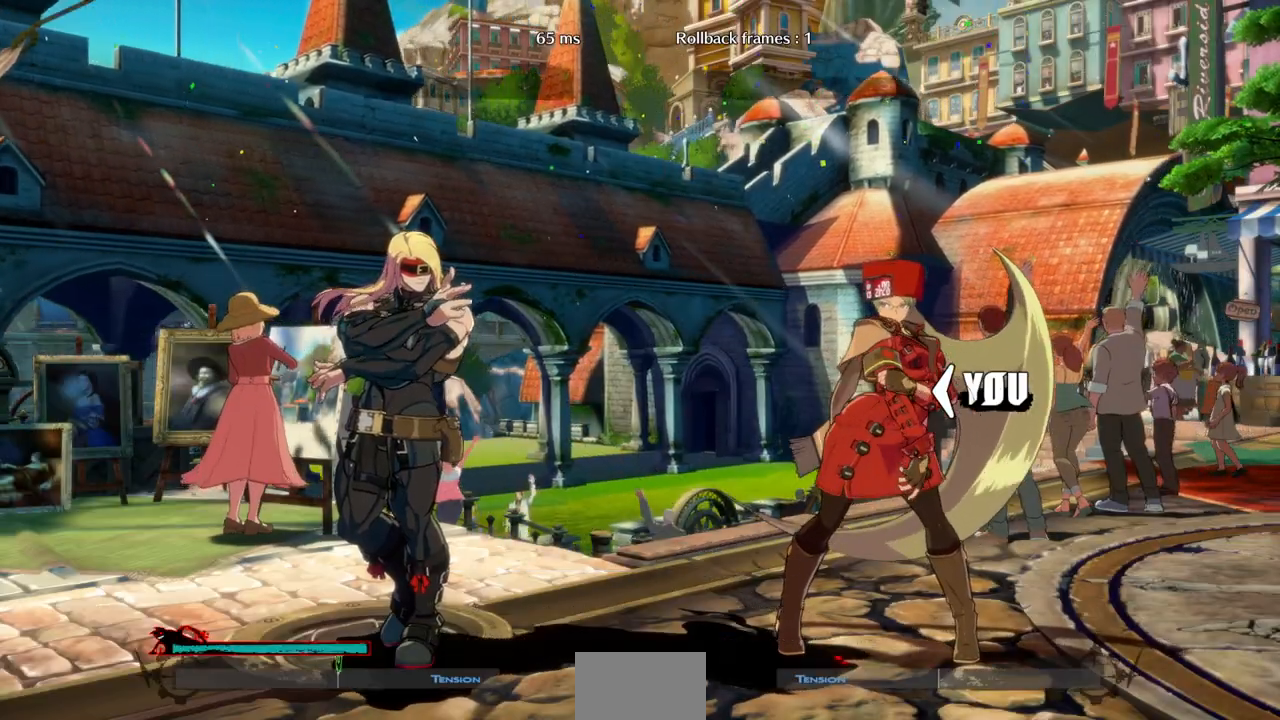
Gameplay with a controller (arcade stick); each line is a JSON object with the inputs held at the frame after it. "events" lists button and stick changes between this image and that frame as [ms after this image, input, new state], when the widget could be followed in between. Not read: L3 R3 SELECT START.
{"buttons": ["DPAD_LEFT"]}
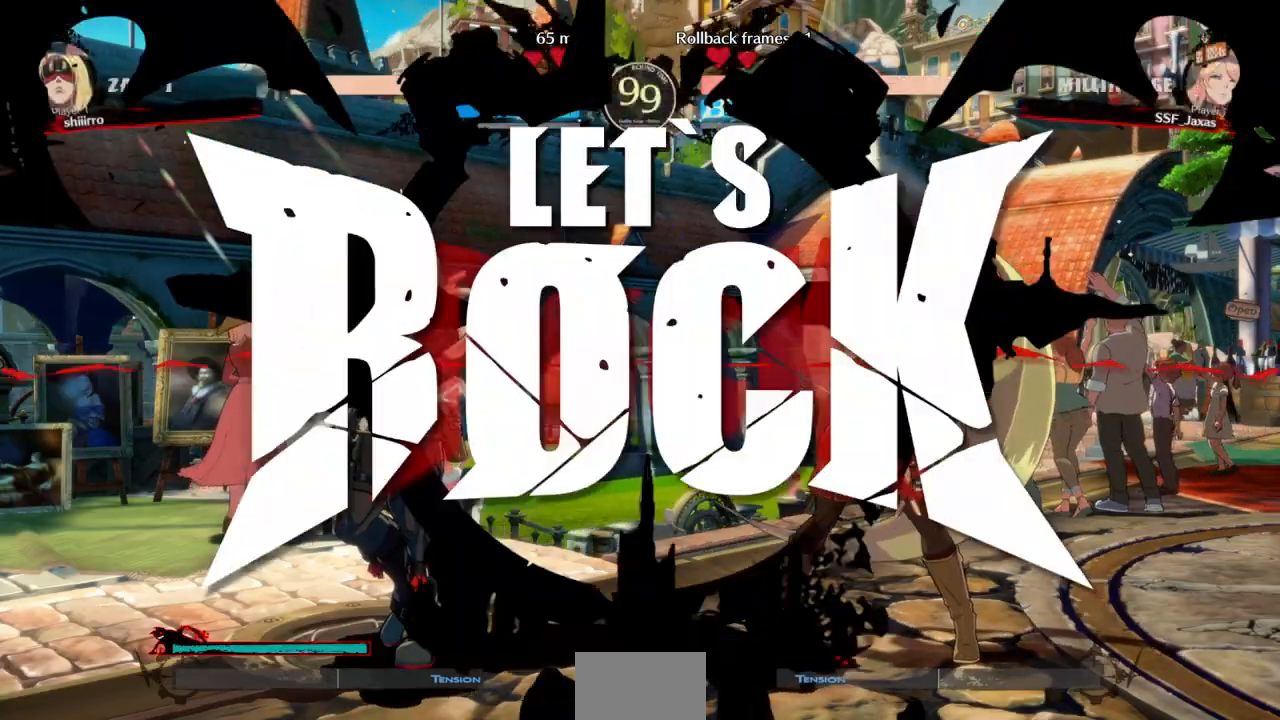
{"buttons": ["DPAD_LEFT"], "events": []}
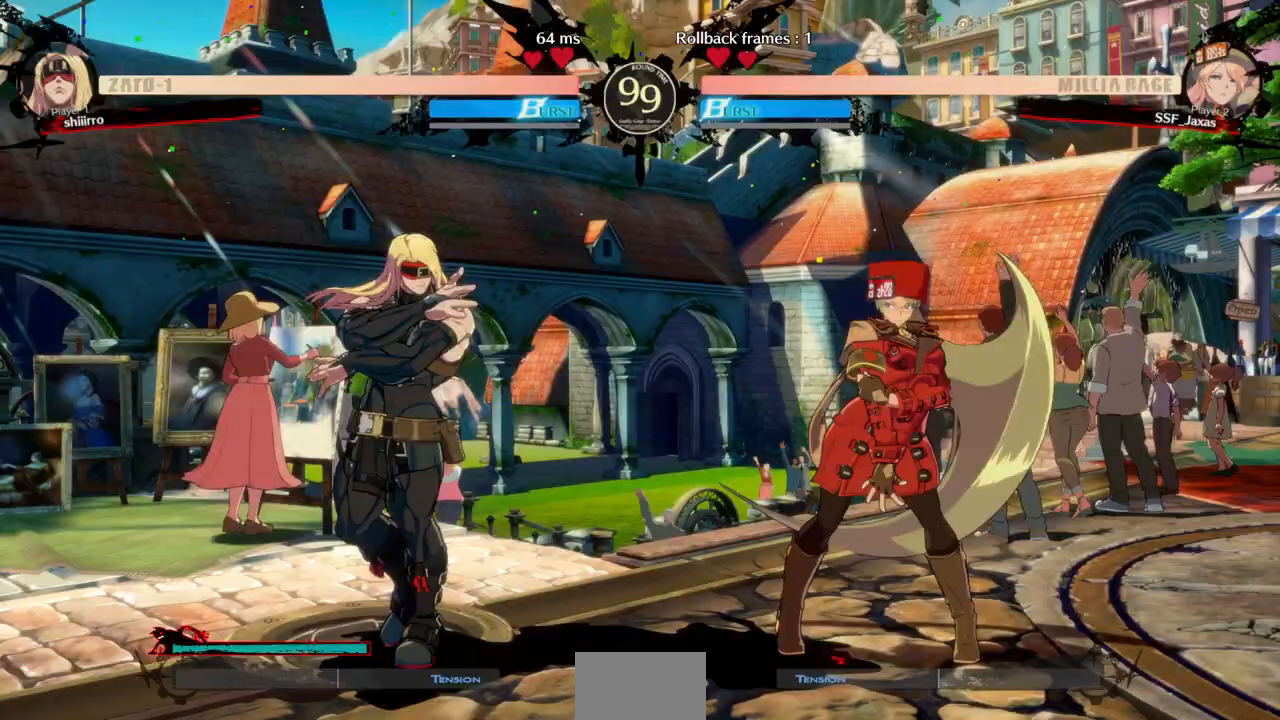
{"buttons": []}
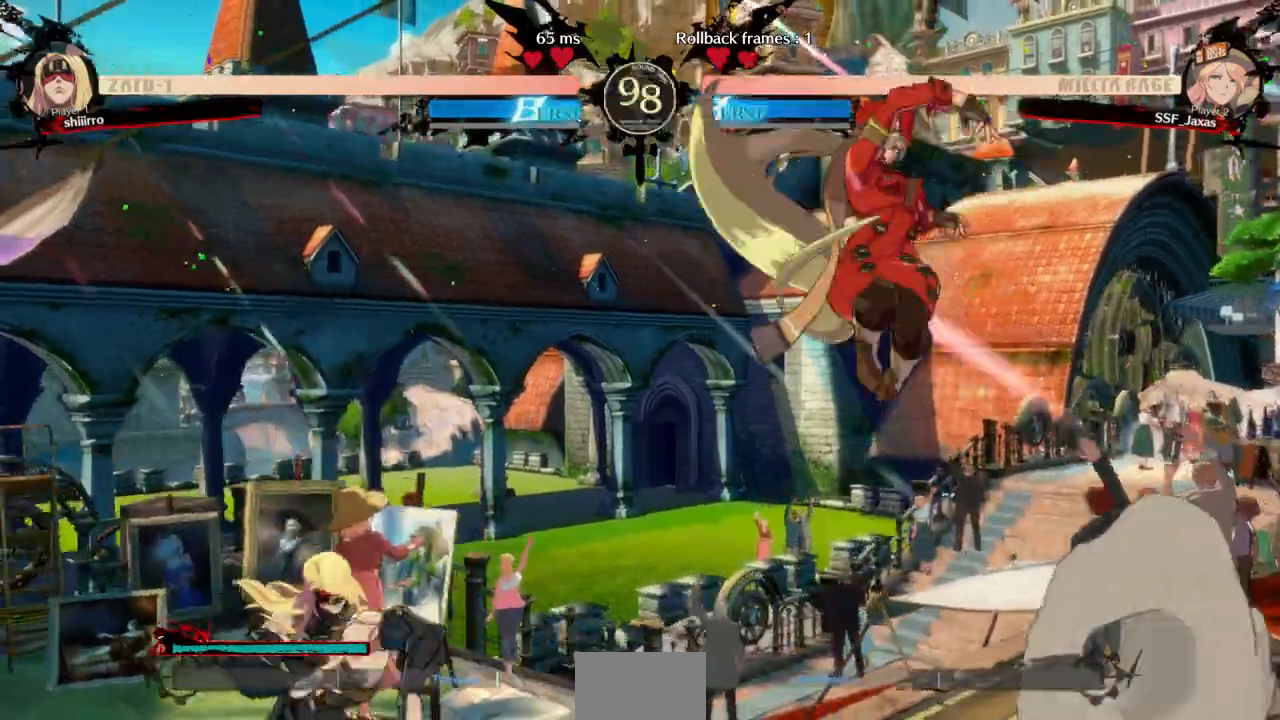
{"buttons": ["R1", "DPAD_LEFT"]}
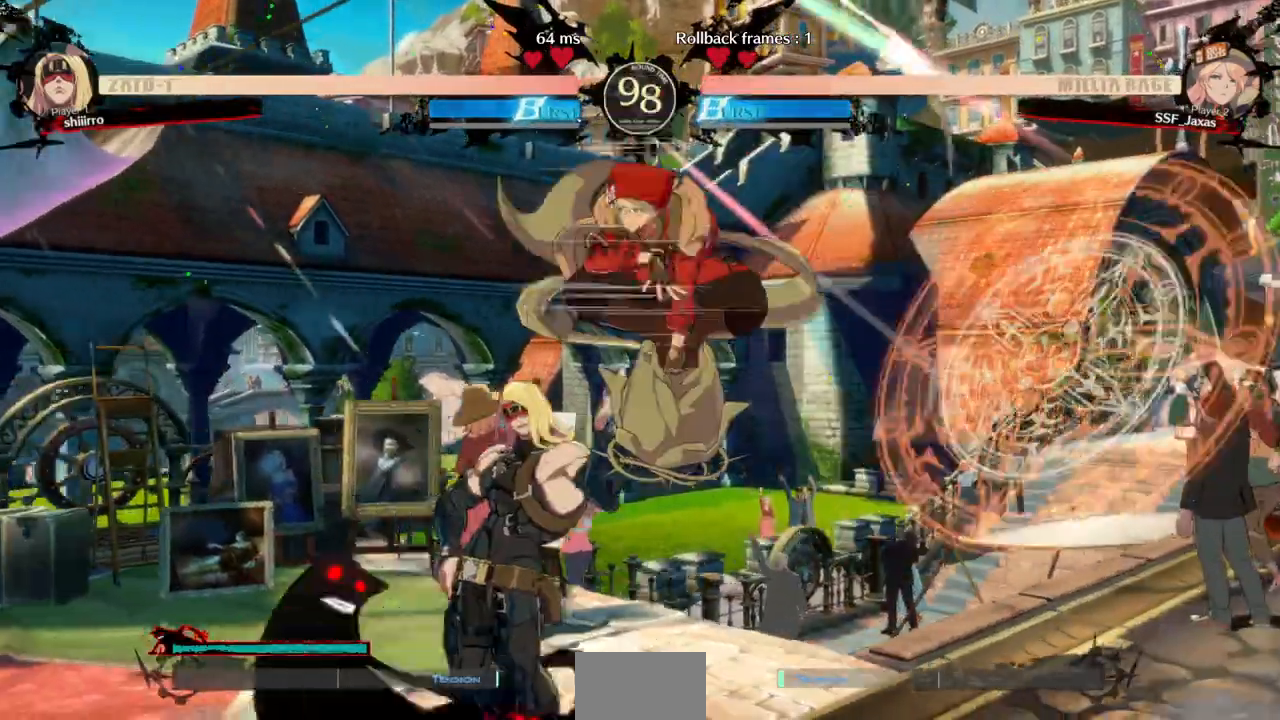
{"buttons": [], "events": [[67, "R1", "up"], [100, "DPAD_LEFT", "up"]]}
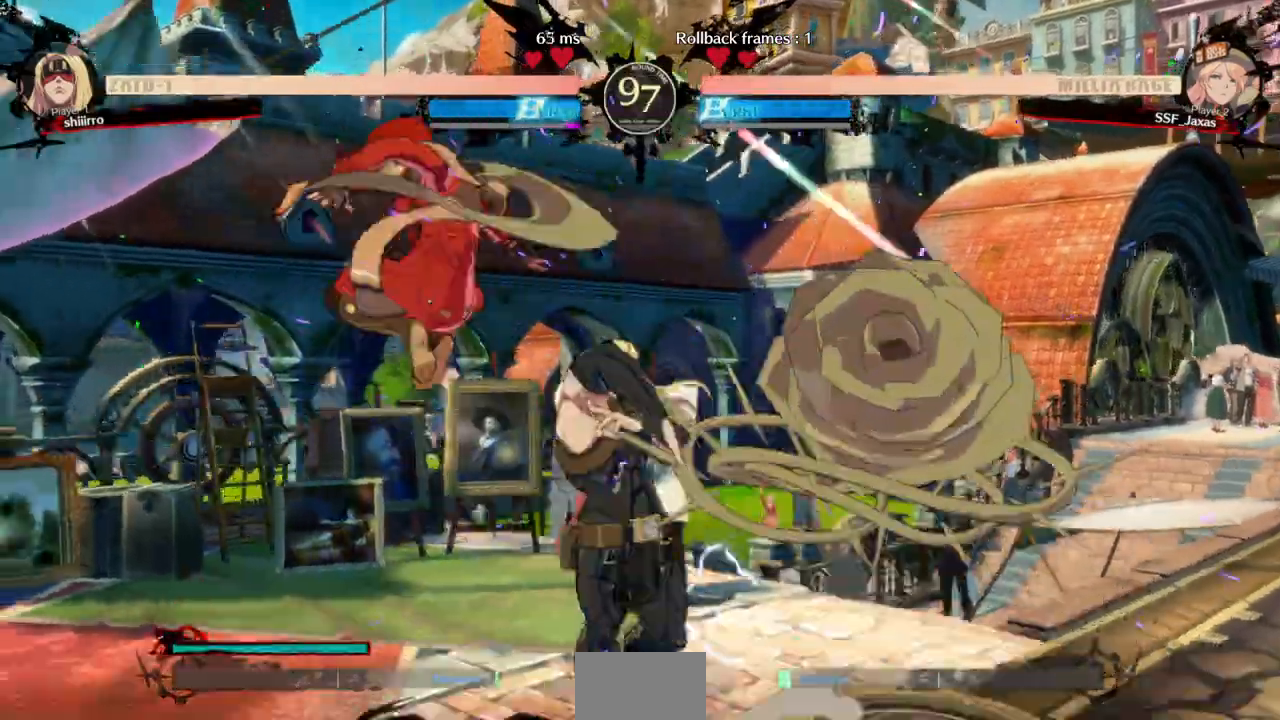
{"buttons": ["R2", "DPAD_DOWN"]}
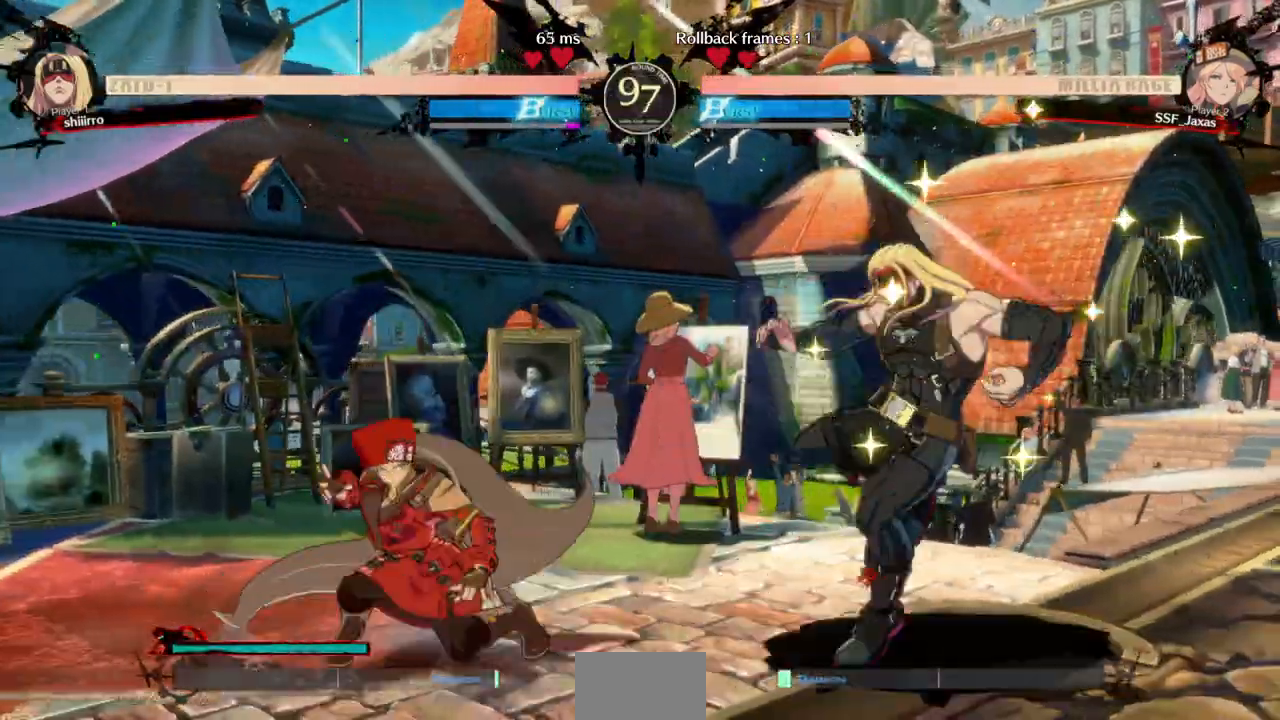
{"buttons": []}
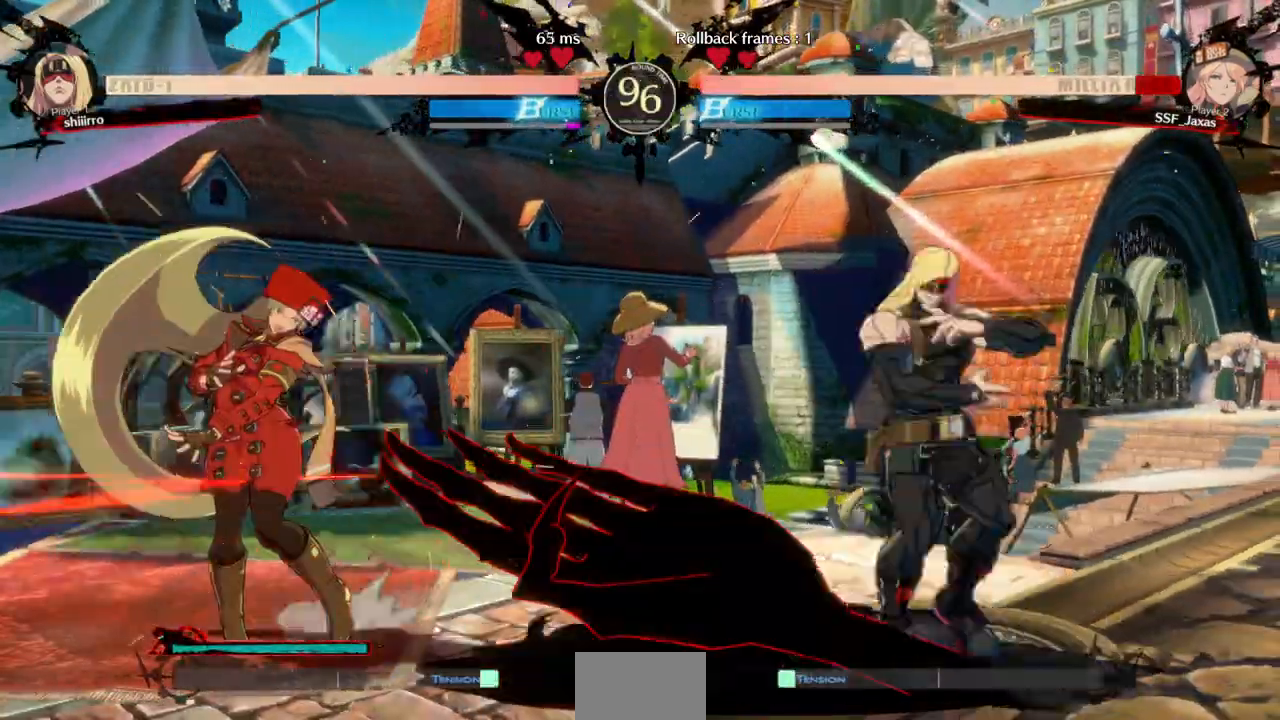
{"buttons": ["DPAD_LEFT"], "events": [[133, "DPAD_LEFT", "down"]]}
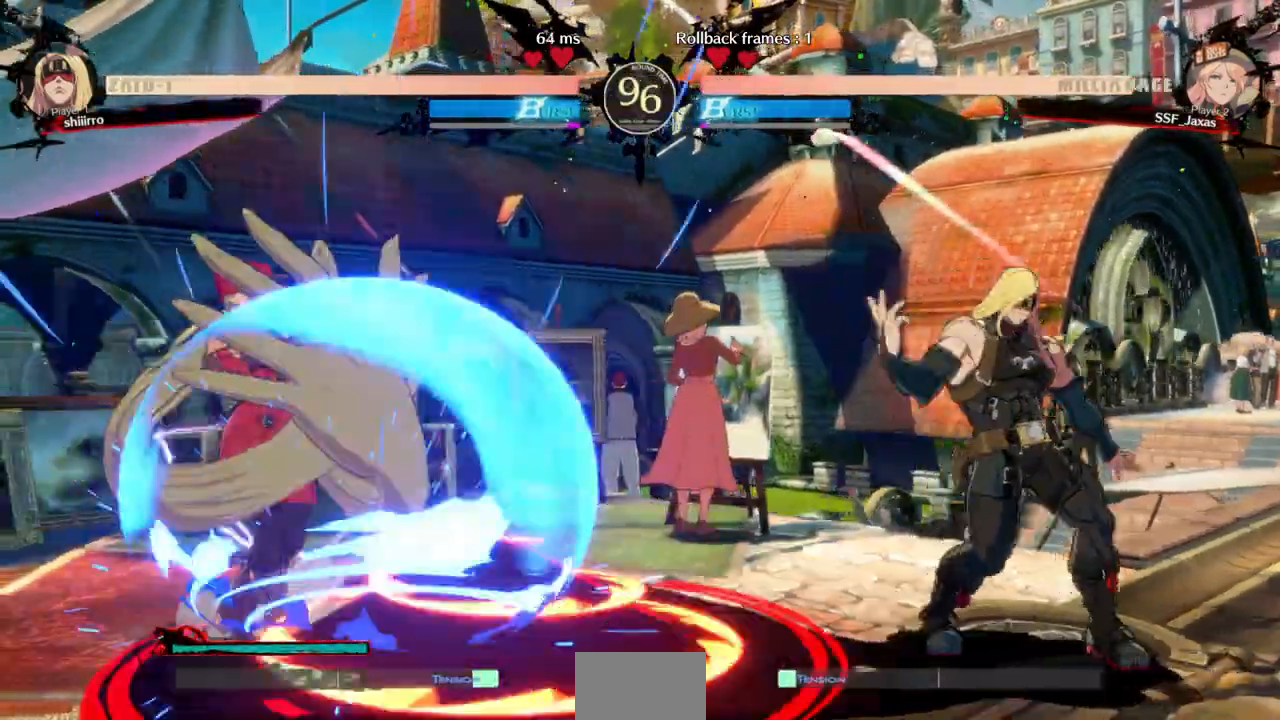
{"buttons": ["DPAD_RIGHT"], "events": [[167, "DPAD_LEFT", "up"], [233, "DPAD_RIGHT", "down"], [300, "DPAD_RIGHT", "up"], [367, "DPAD_RIGHT", "down"]]}
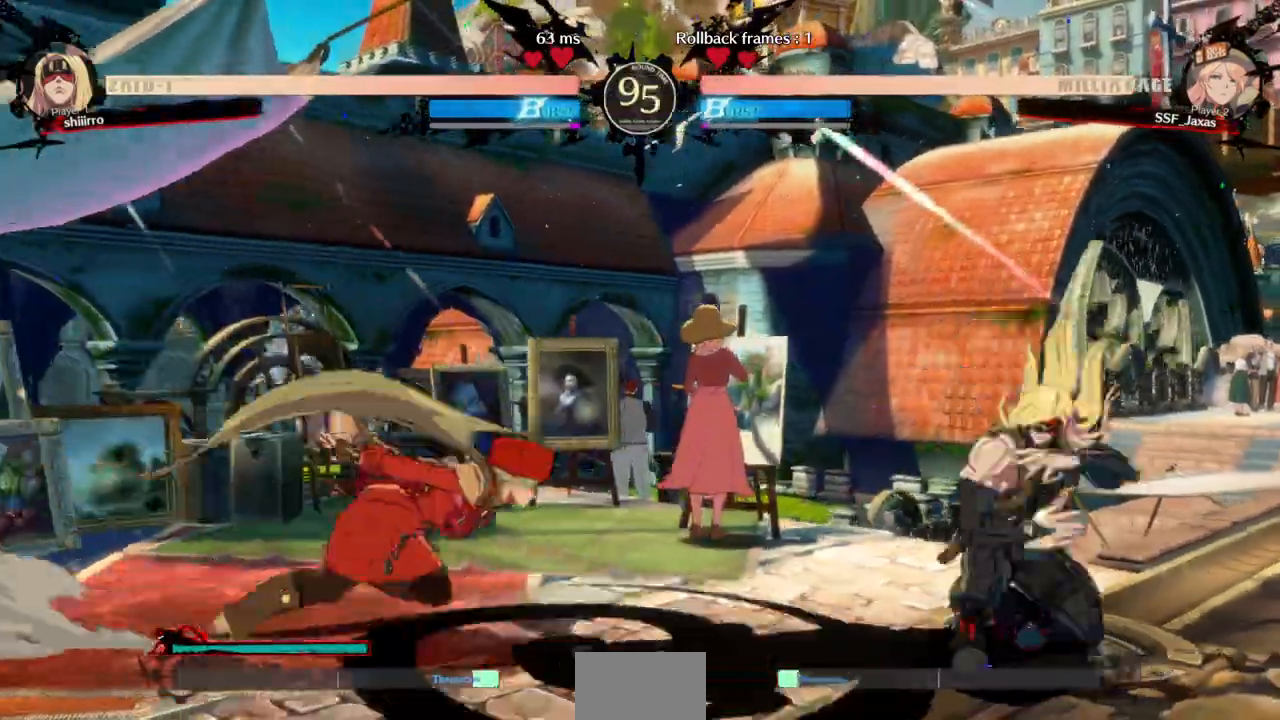
{"buttons": ["DPAD_LEFT"]}
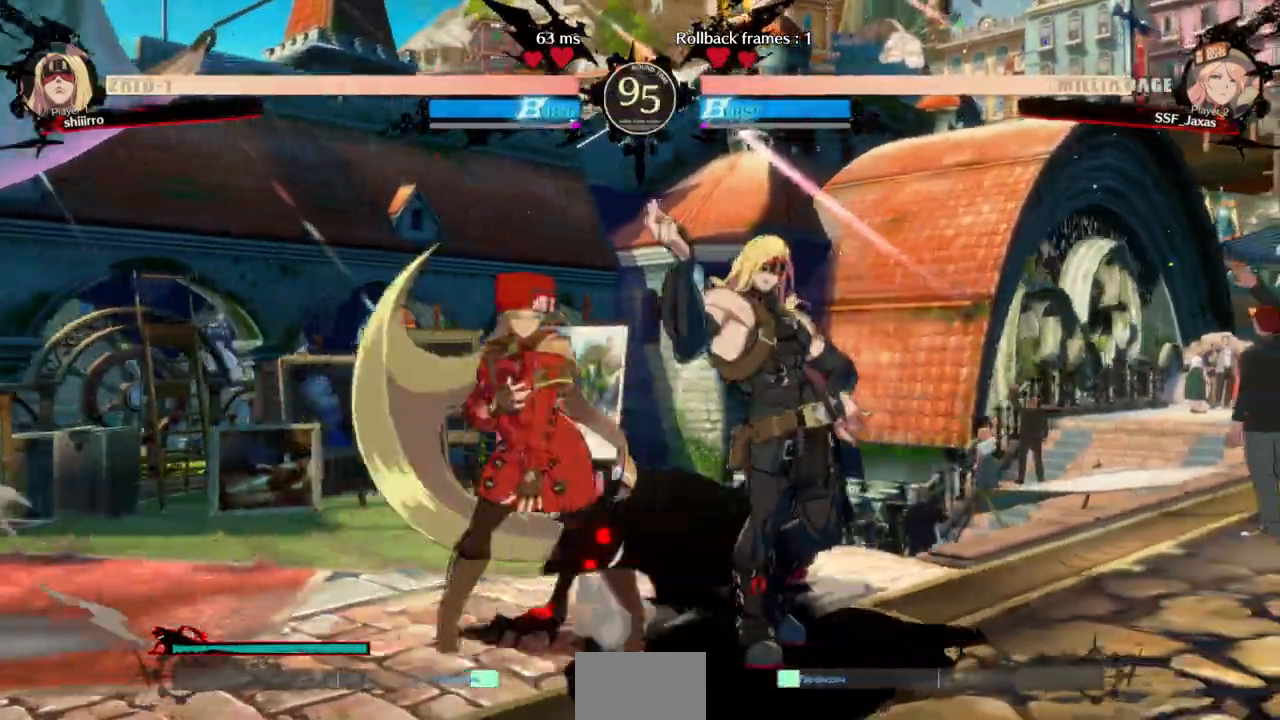
{"buttons": ["DPAD_DOWN", "DPAD_LEFT"], "events": [[267, "DPAD_DOWN", "down"]]}
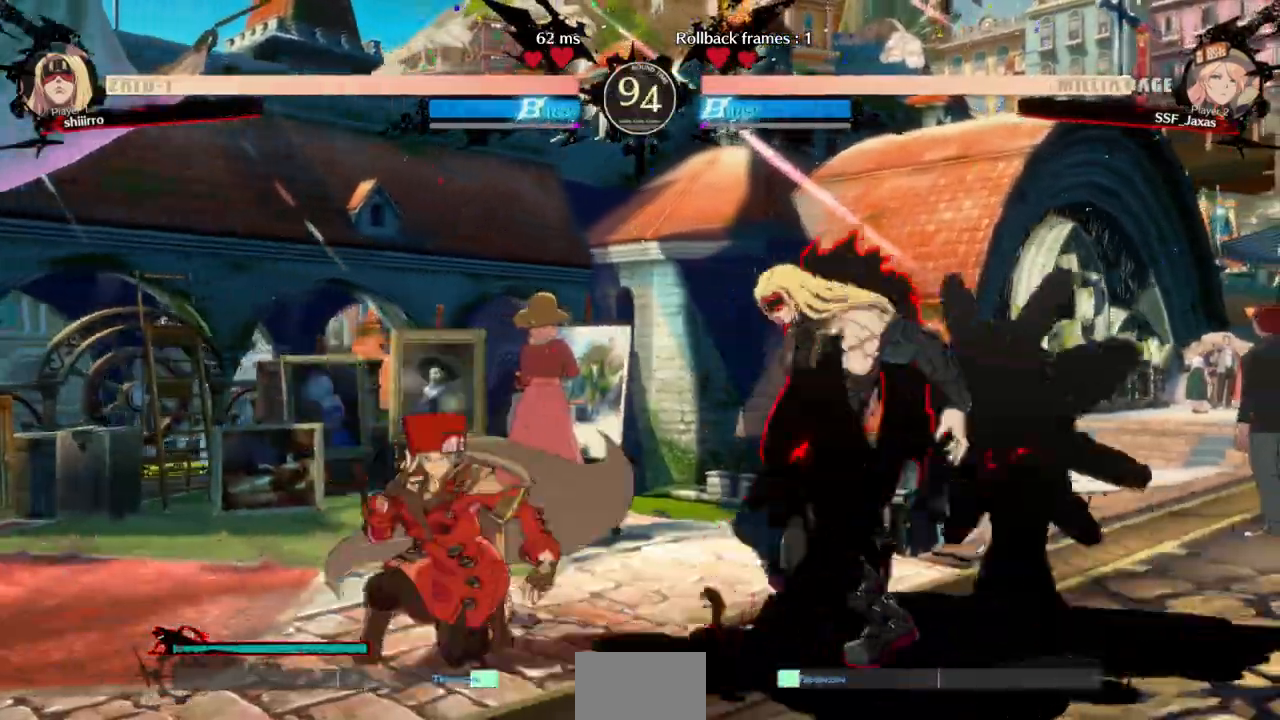
{"buttons": ["DPAD_DOWN", "DPAD_LEFT"], "events": [[67, "DPAD_DOWN", "up"], [100, "DPAD_UP", "down"], [133, "DPAD_LEFT", "up"], [167, "DPAD_UP", "up"], [167, "L1", "down"], [200, "L1", "up"], [400, "DPAD_LEFT", "down"], [500, "DPAD_DOWN", "down"]]}
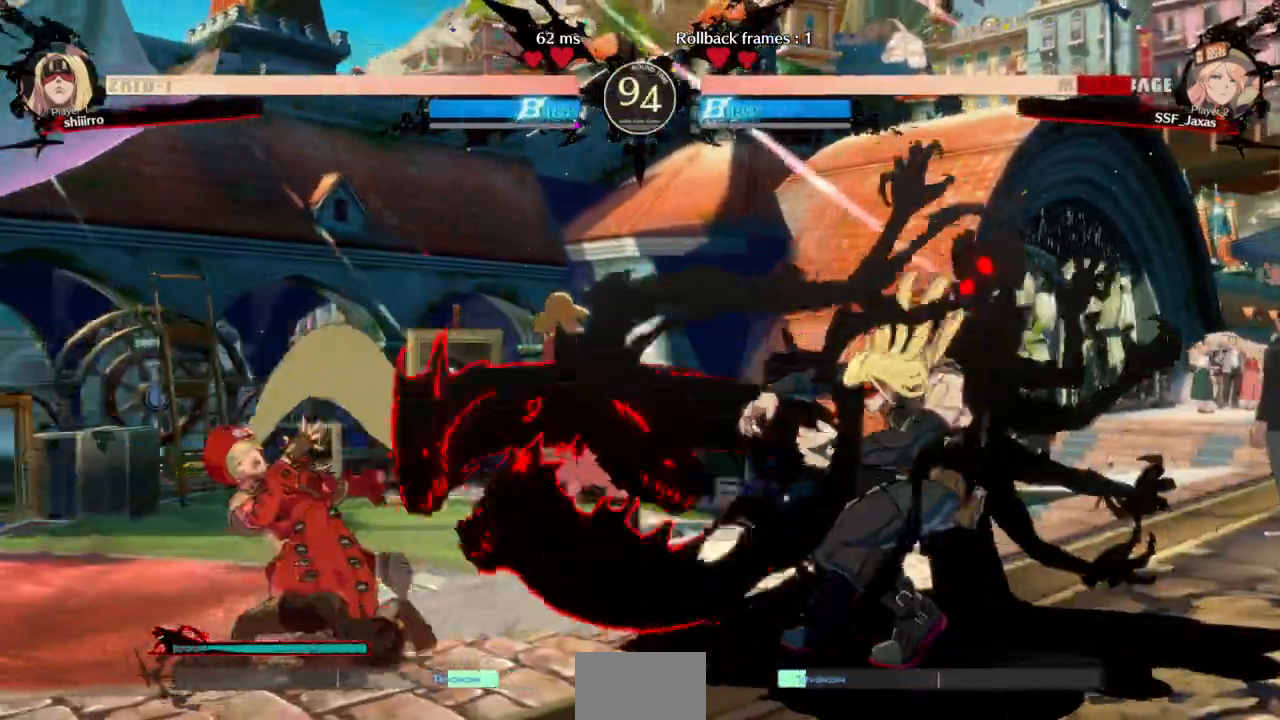
{"buttons": ["DPAD_LEFT"], "events": [[67, "DPAD_DOWN", "up"]]}
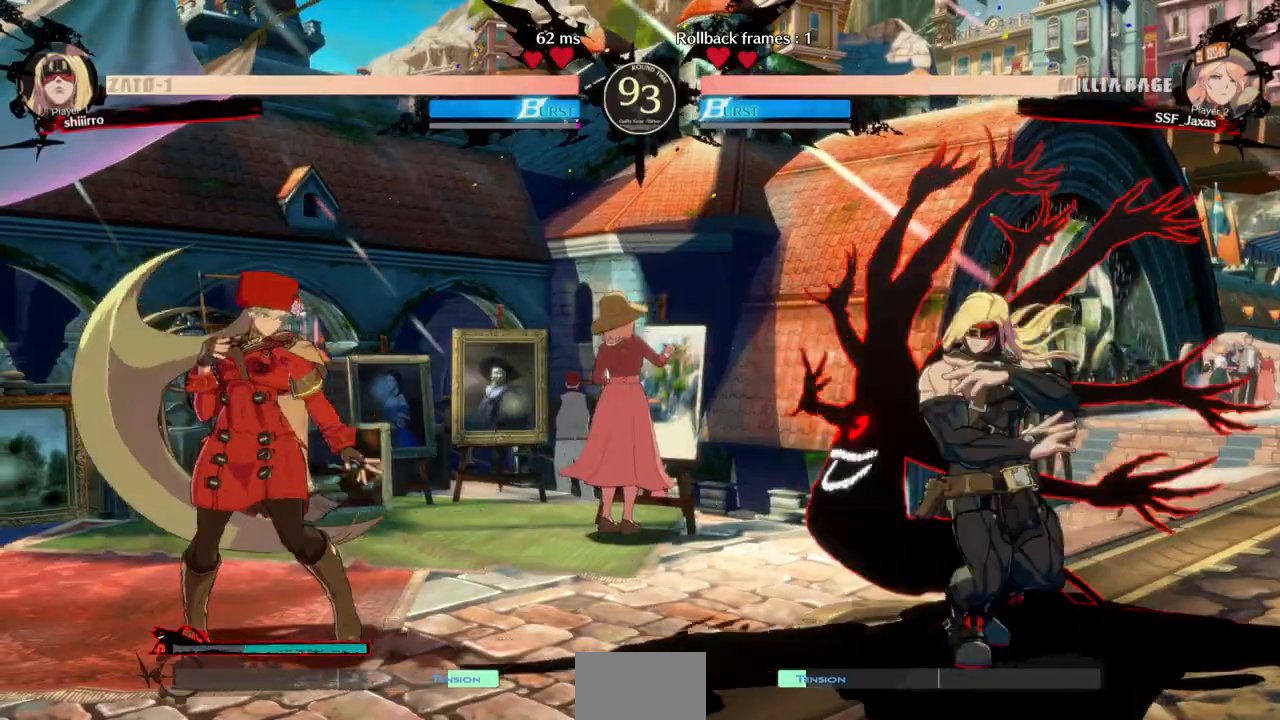
{"buttons": ["L1"], "events": [[333, "DPAD_LEFT", "up"], [333, "L1", "down"]]}
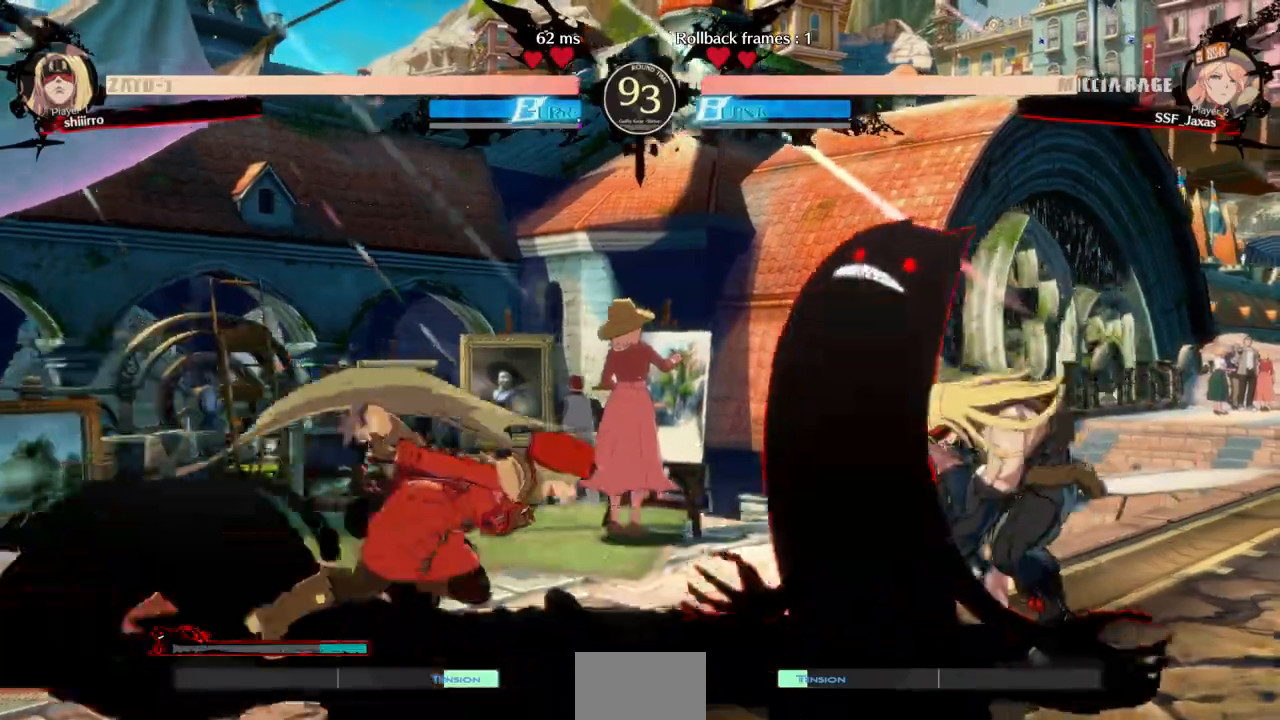
{"buttons": ["R2", "DPAD_DOWN"], "events": [[200, "DPAD_DOWN", "down"], [233, "L1", "up"], [233, "SQUARE", "down"], [300, "SQUARE", "up"], [367, "R2", "down"]]}
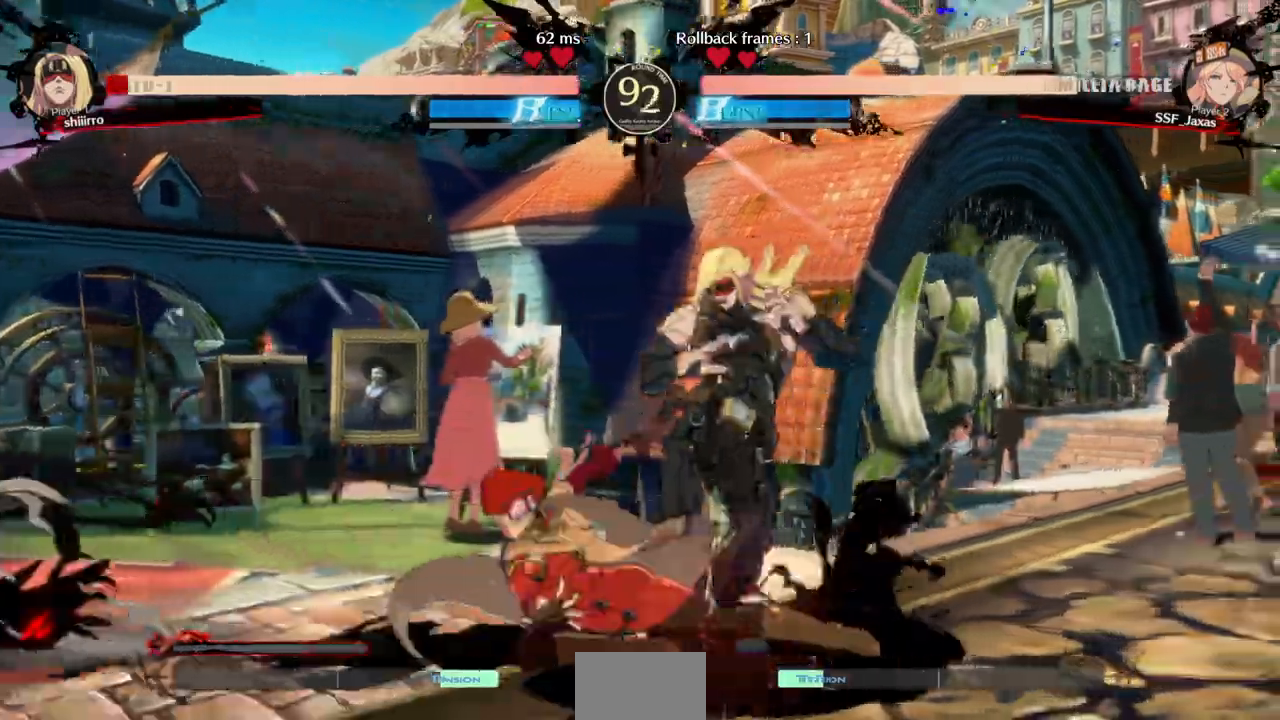
{"buttons": ["DPAD_LEFT"]}
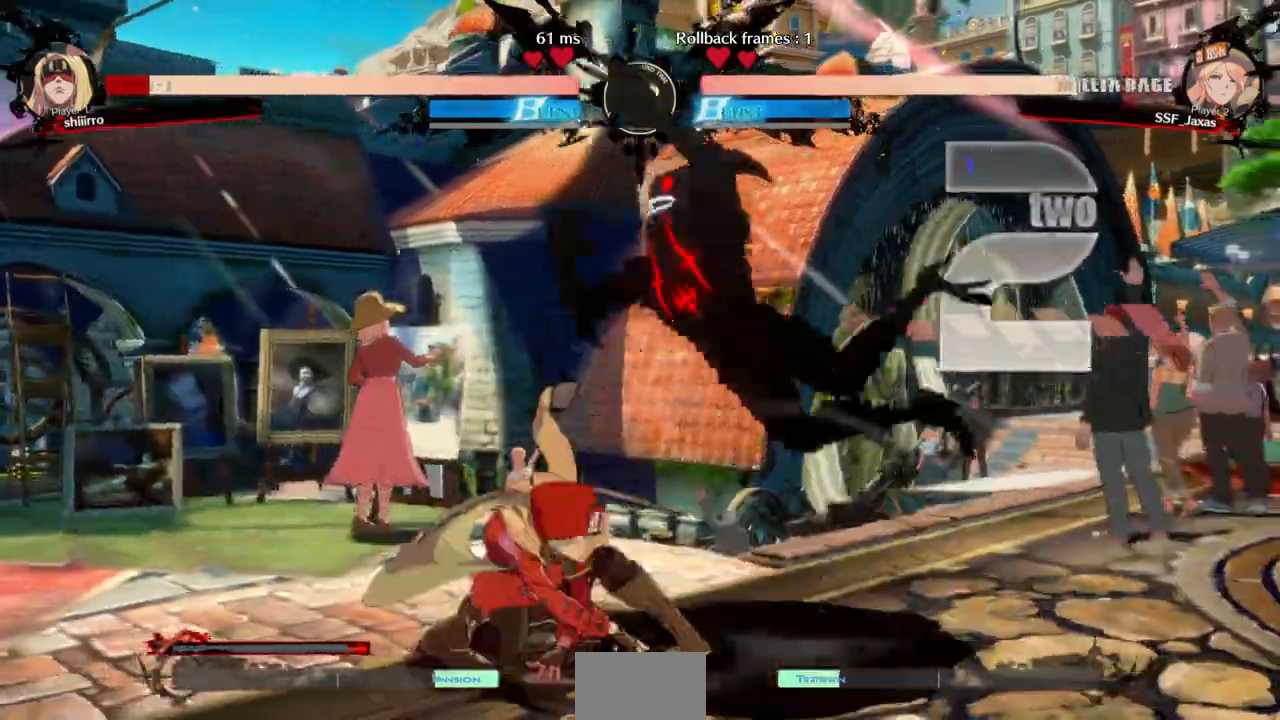
{"buttons": []}
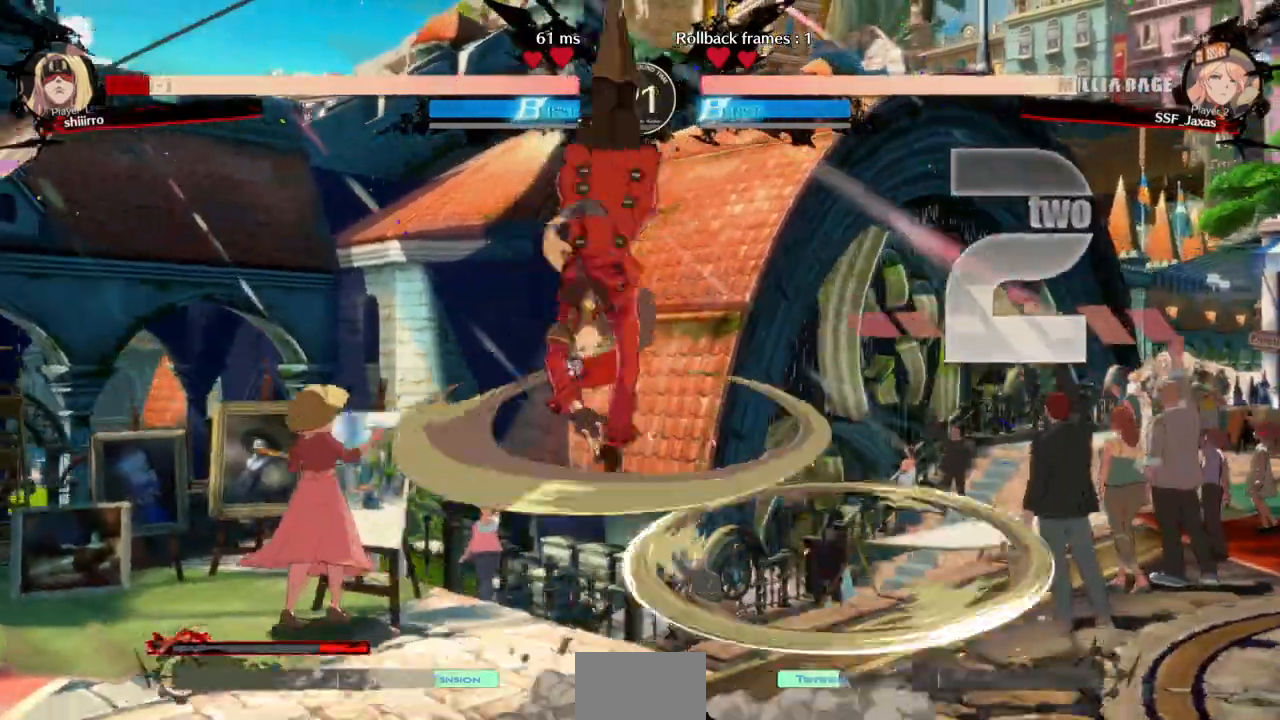
{"buttons": ["DPAD_DOWN", "DPAD_LEFT"]}